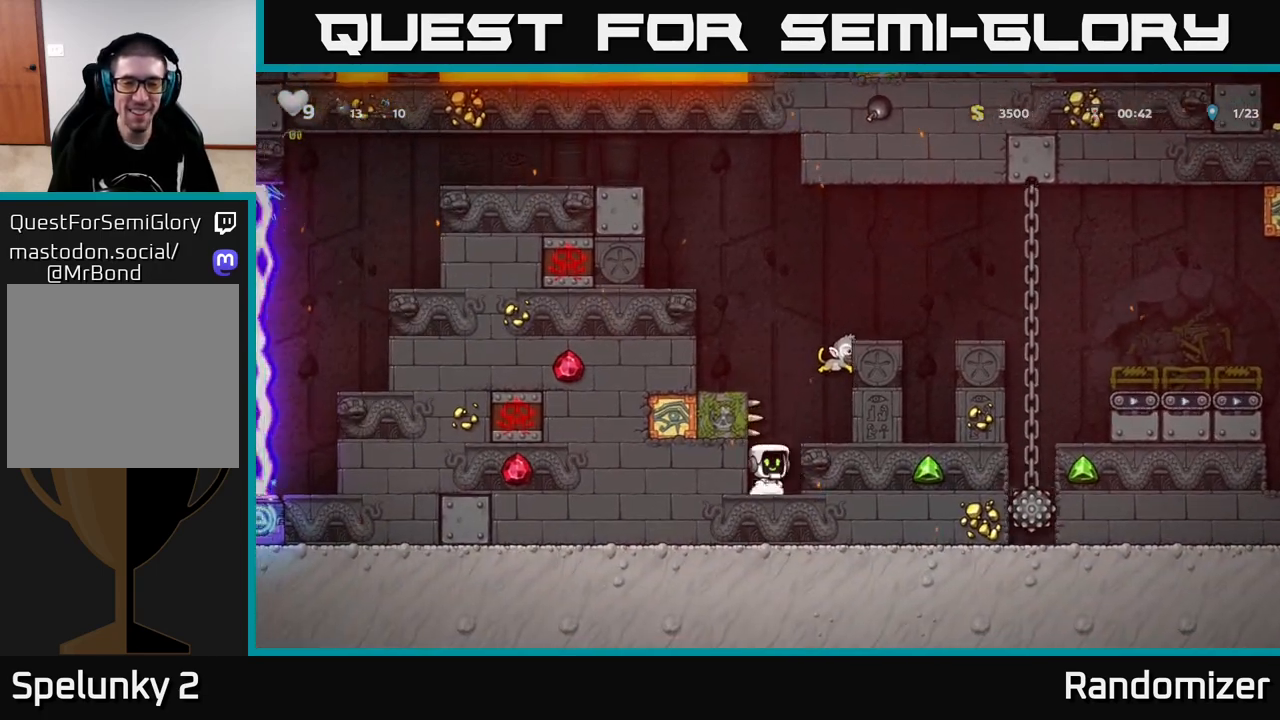
Gameplay with a controller (Xbox layout); each line is a JSON object with the inputs held at the frame after it. "events" lists button and stick changes between this image and that frame as [ms after this image, input, new state], when the widget could be followed in between.
{"buttons": [], "left_stick": "down", "right_stick": "center", "events": [[133, "A", "up"], [133, "left_stick", "center"], [400, "left_stick", "down"]]}
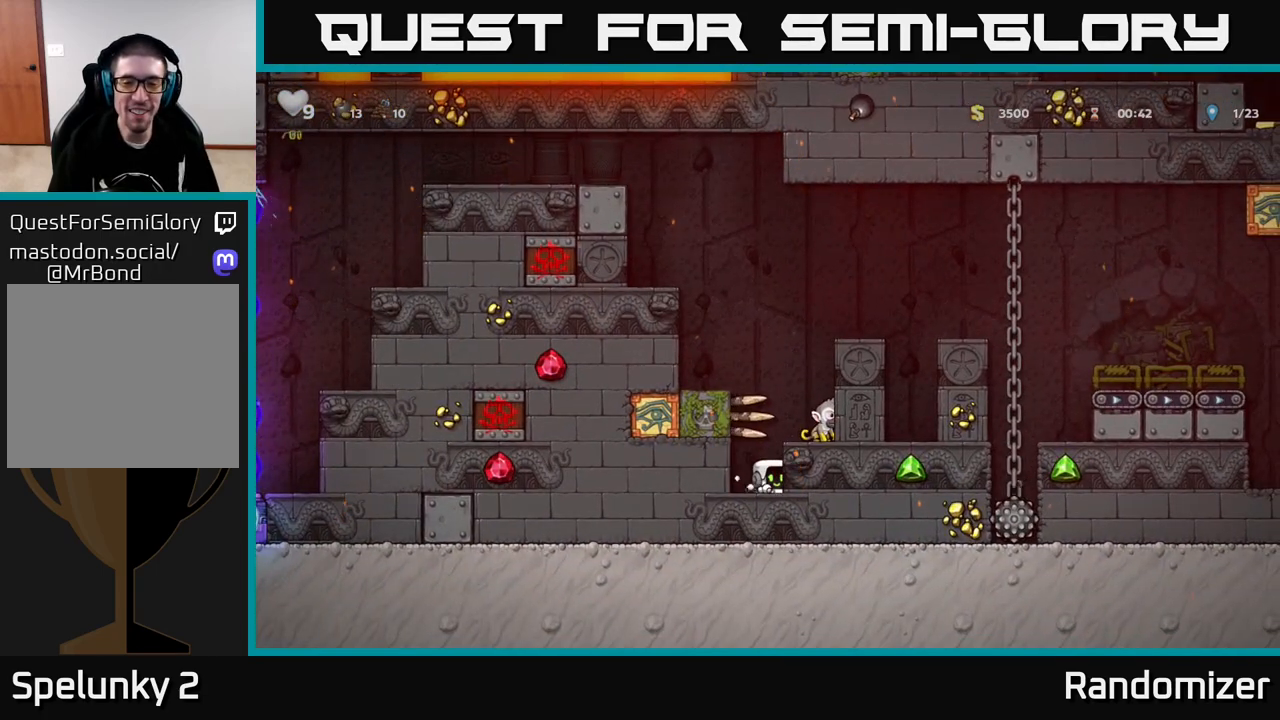
{"buttons": [], "left_stick": "left", "right_stick": "center", "events": [[117, "left_stick", "center"], [300, "X", "down"], [350, "A", "down"], [383, "X", "up"], [383, "left_stick", "right"], [483, "A", "up"], [500, "left_stick", "left"]]}
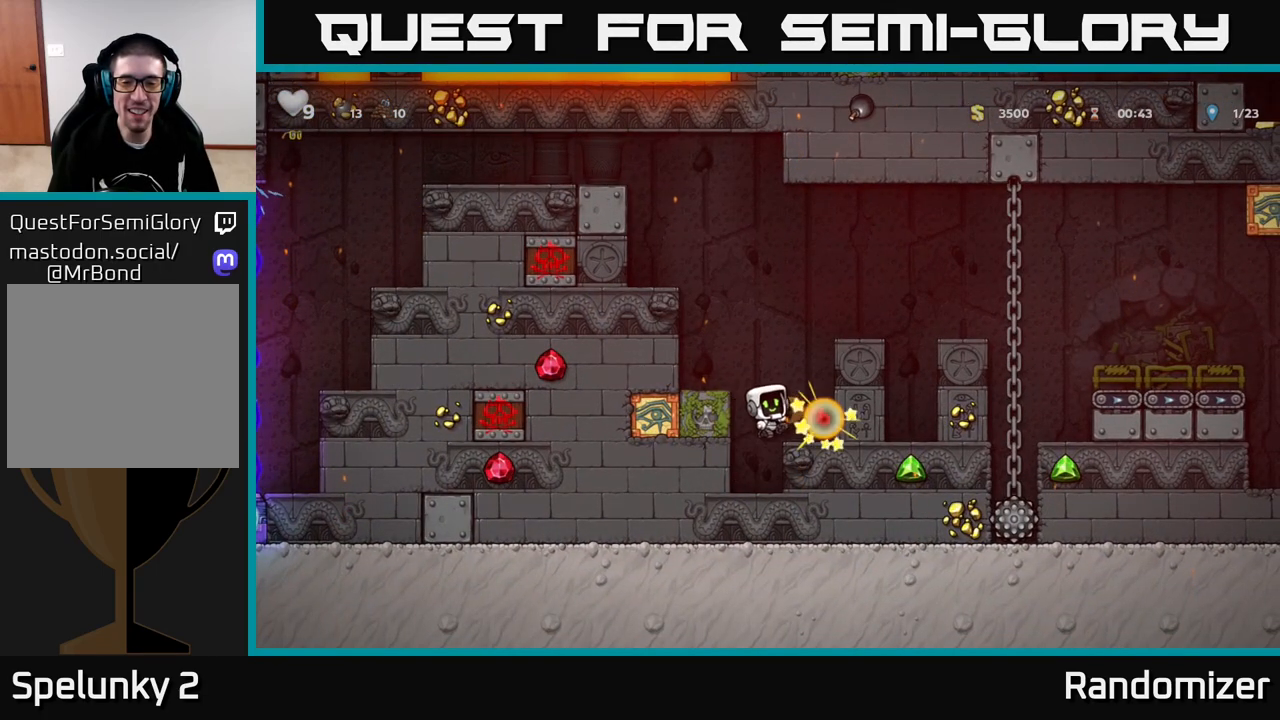
{"buttons": ["A"], "left_stick": "center", "right_stick": "center", "events": [[17, "left_stick", "center"], [267, "left_stick", "right"], [450, "left_stick", "center"], [483, "A", "down"]]}
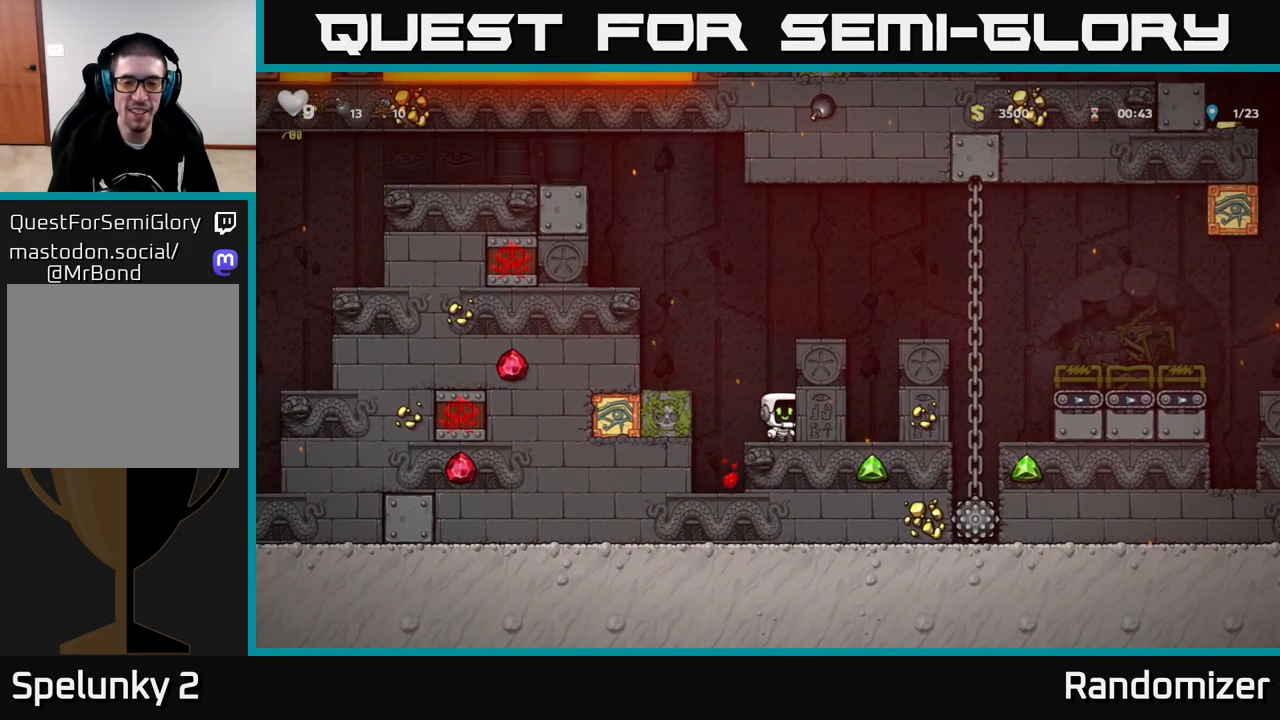
{"buttons": ["A"], "left_stick": "left", "right_stick": "center", "events": [[17, "left_stick", "left"], [150, "A", "up"], [317, "left_stick", "center"], [417, "A", "down"], [500, "left_stick", "left"]]}
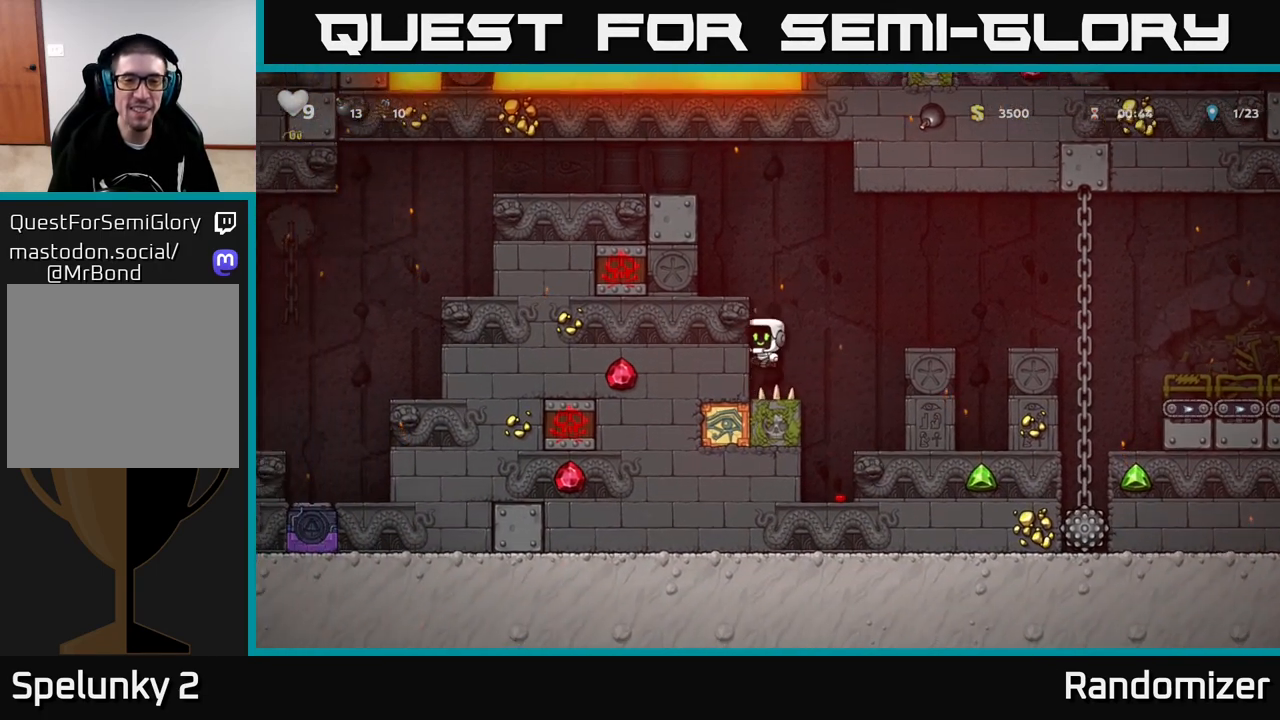
{"buttons": [], "left_stick": "center", "right_stick": "center", "events": [[100, "A", "up"], [233, "A", "down"], [333, "A", "up"], [417, "left_stick", "center"]]}
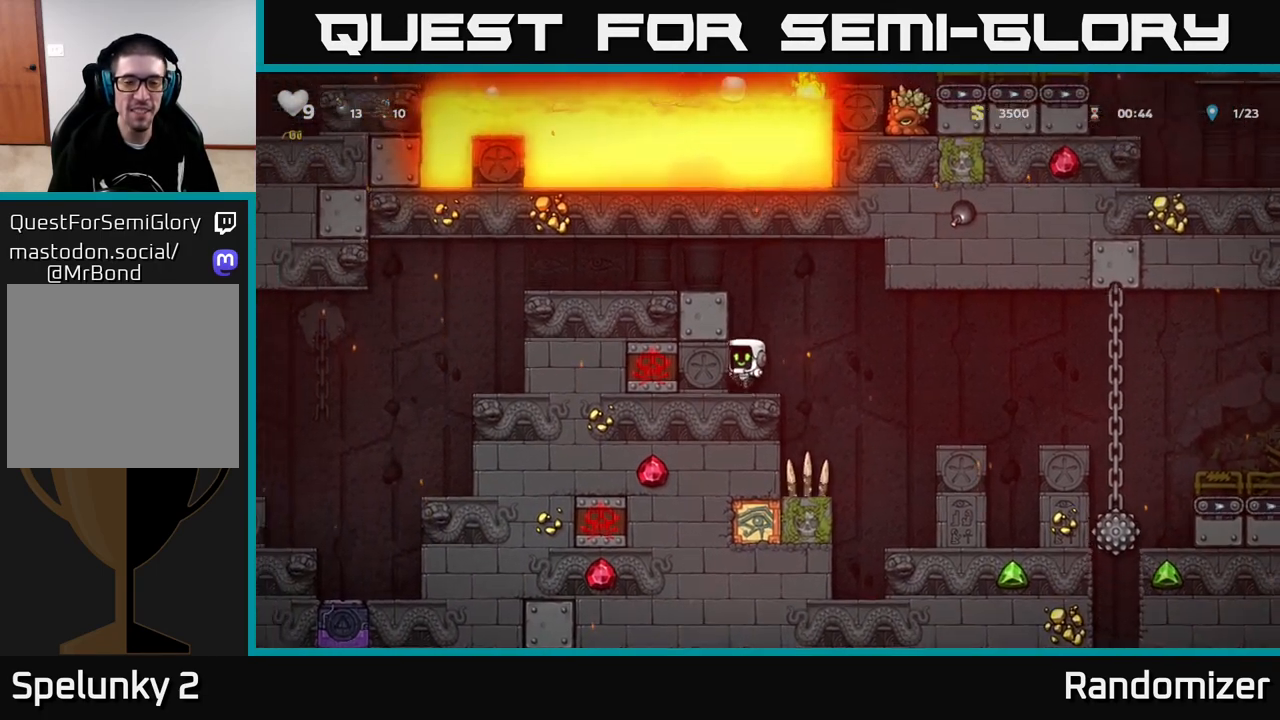
{"buttons": ["A"], "left_stick": "left", "right_stick": "center", "events": [[83, "A", "down"], [250, "left_stick", "left"], [283, "A", "up"], [417, "A", "down"]]}
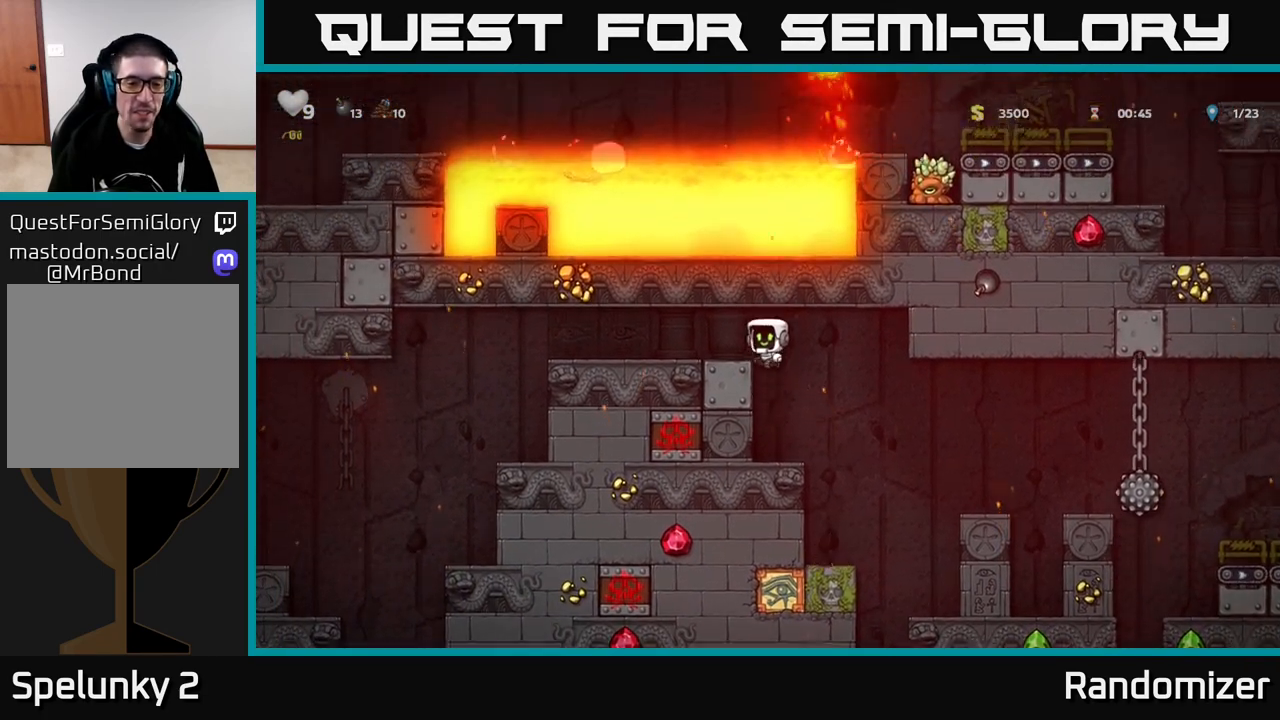
{"buttons": [], "left_stick": "left", "right_stick": "center", "events": [[67, "A", "up"]]}
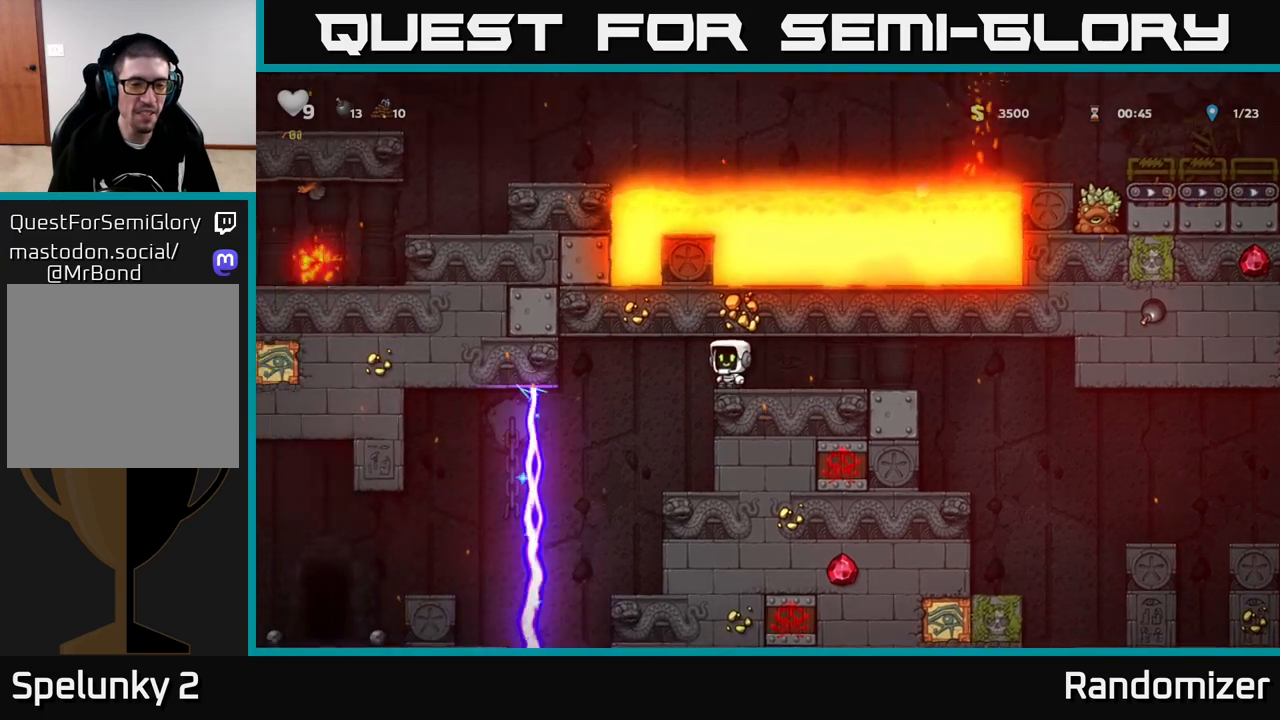
{"buttons": ["A"], "left_stick": "right", "right_stick": "center", "events": [[400, "A", "down"], [417, "left_stick", "right"]]}
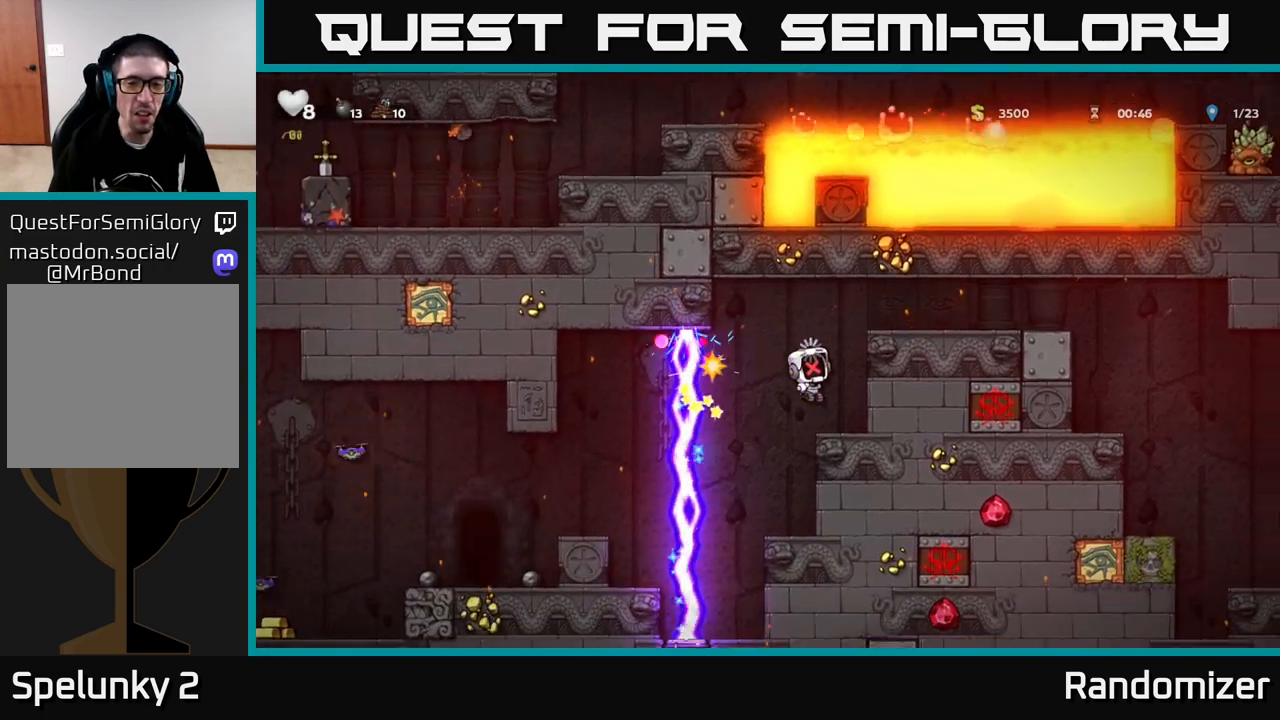
{"buttons": [], "left_stick": "center", "right_stick": "center", "events": [[83, "A", "up"], [117, "left_stick", "center"]]}
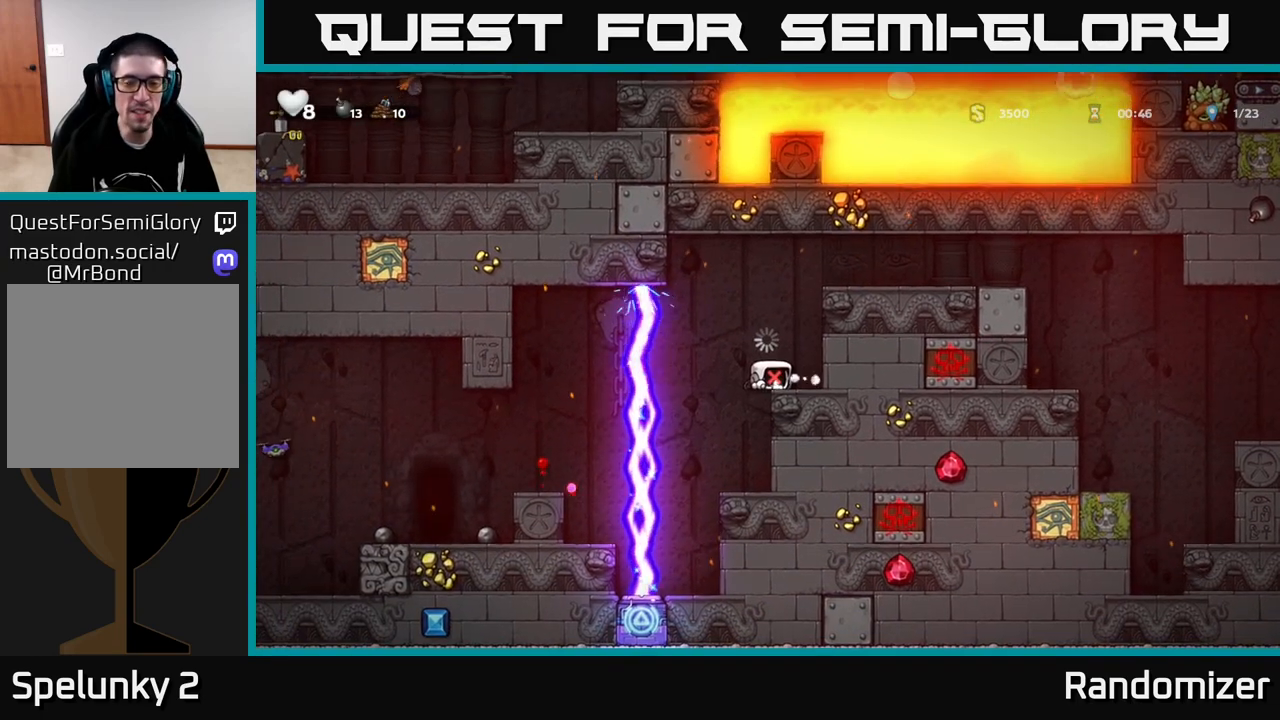
{"buttons": [], "left_stick": "right", "right_stick": "center", "events": [[250, "left_stick", "right"]]}
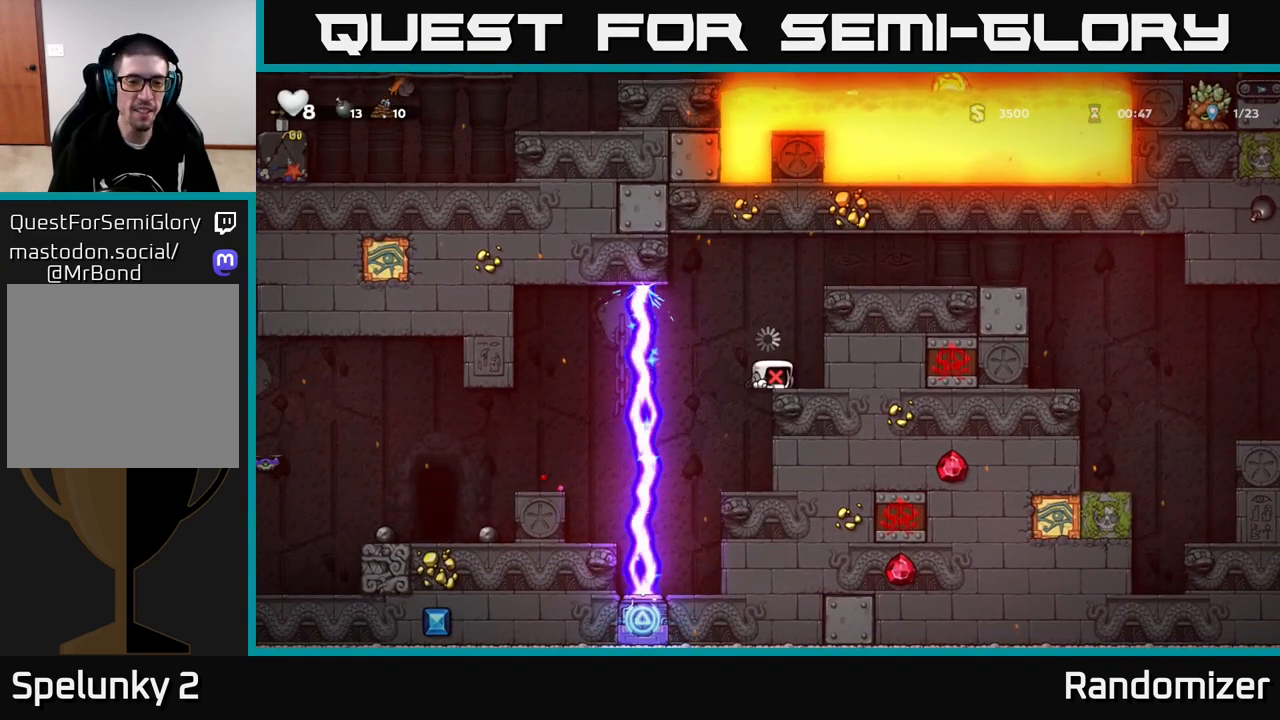
{"buttons": [], "left_stick": "center", "right_stick": "center", "events": [[117, "left_stick", "center"], [167, "left_stick", "left"], [317, "left_stick", "center"]]}
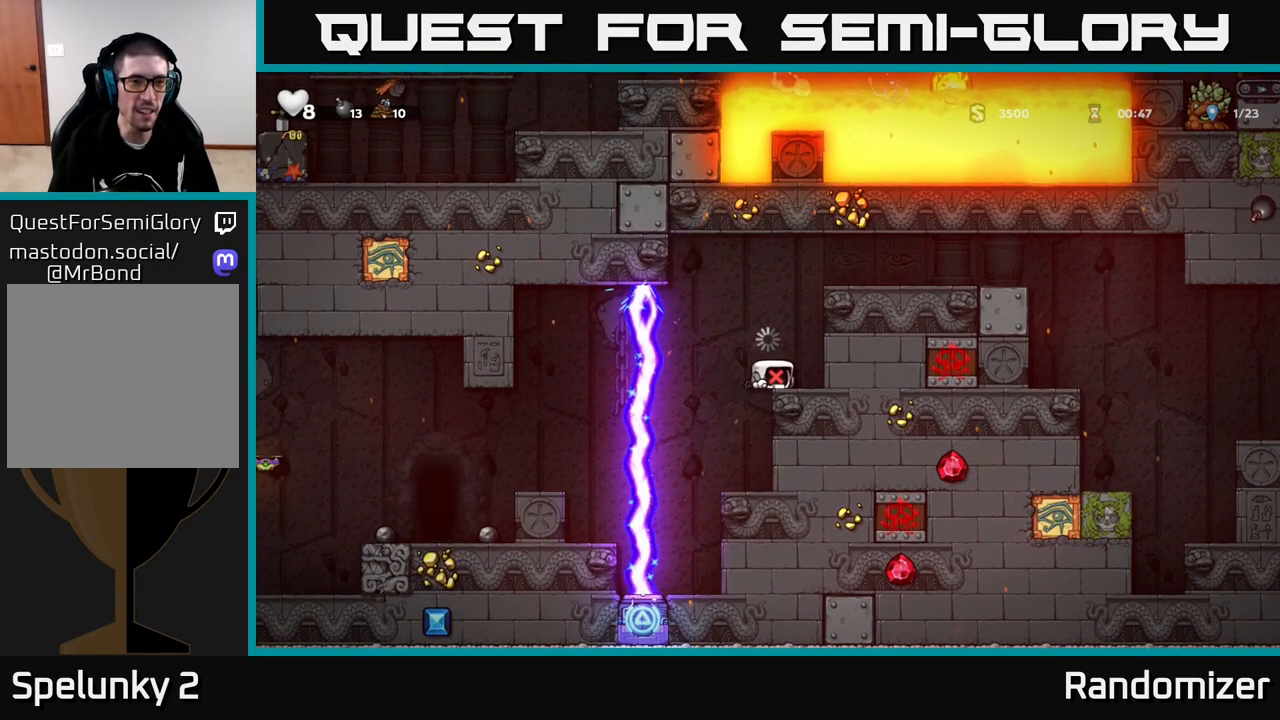
{"buttons": [], "left_stick": "center", "right_stick": "center", "events": []}
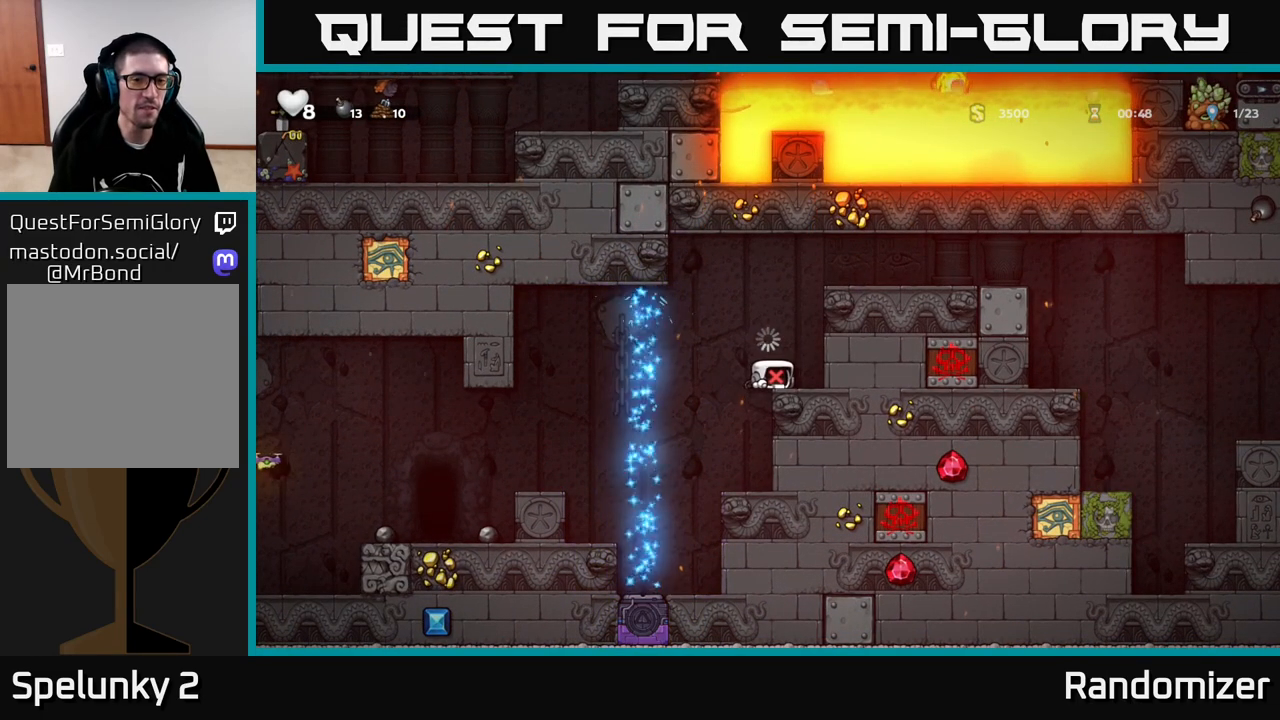
{"buttons": [], "left_stick": "left", "right_stick": "center", "events": [[233, "left_stick", "left"], [283, "A", "down"], [350, "A", "up"]]}
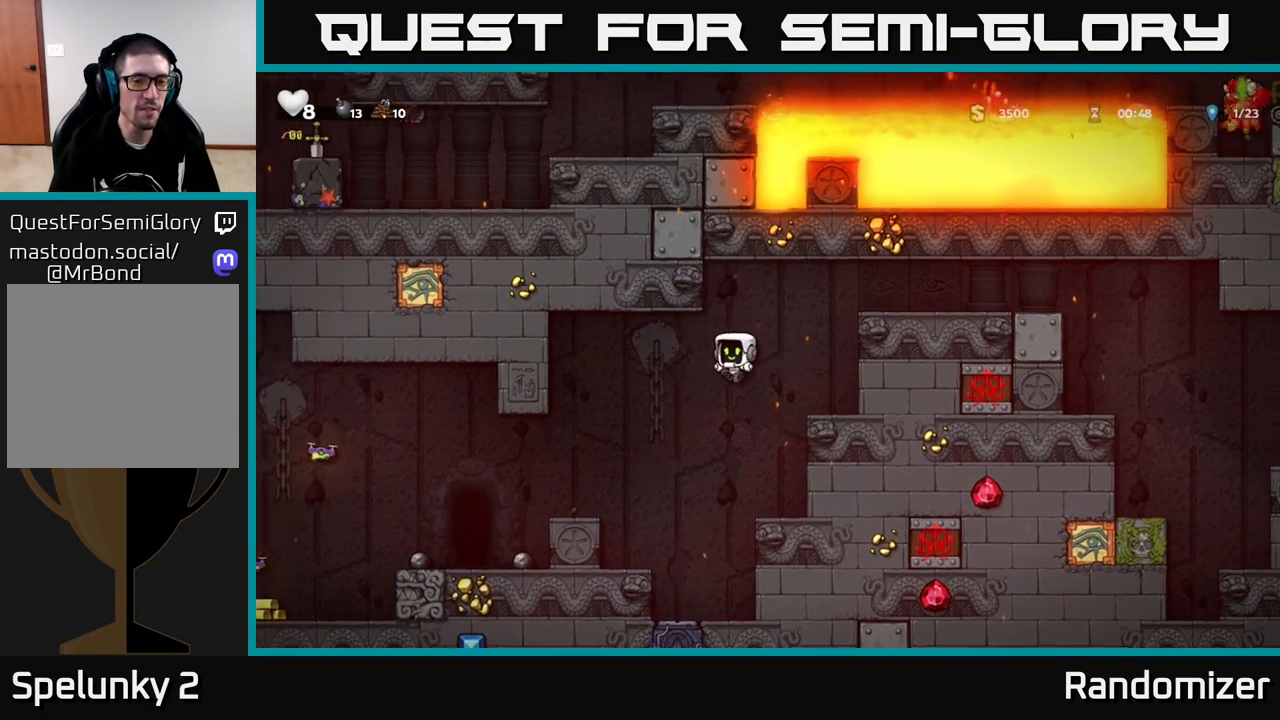
{"buttons": [], "left_stick": "center", "right_stick": "center", "events": [[50, "A", "down"], [133, "A", "up"], [433, "left_stick", "center"]]}
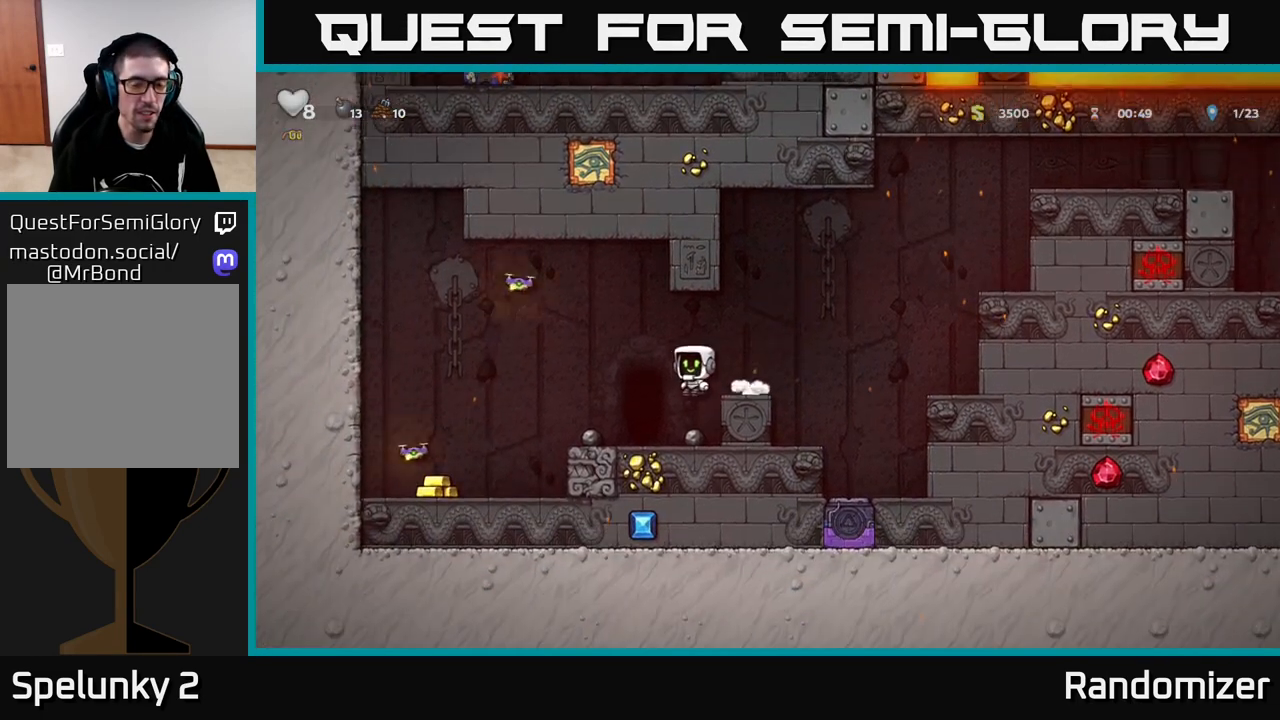
{"buttons": ["X"], "left_stick": "down", "right_stick": "center", "events": [[350, "left_stick", "down"], [417, "X", "down"]]}
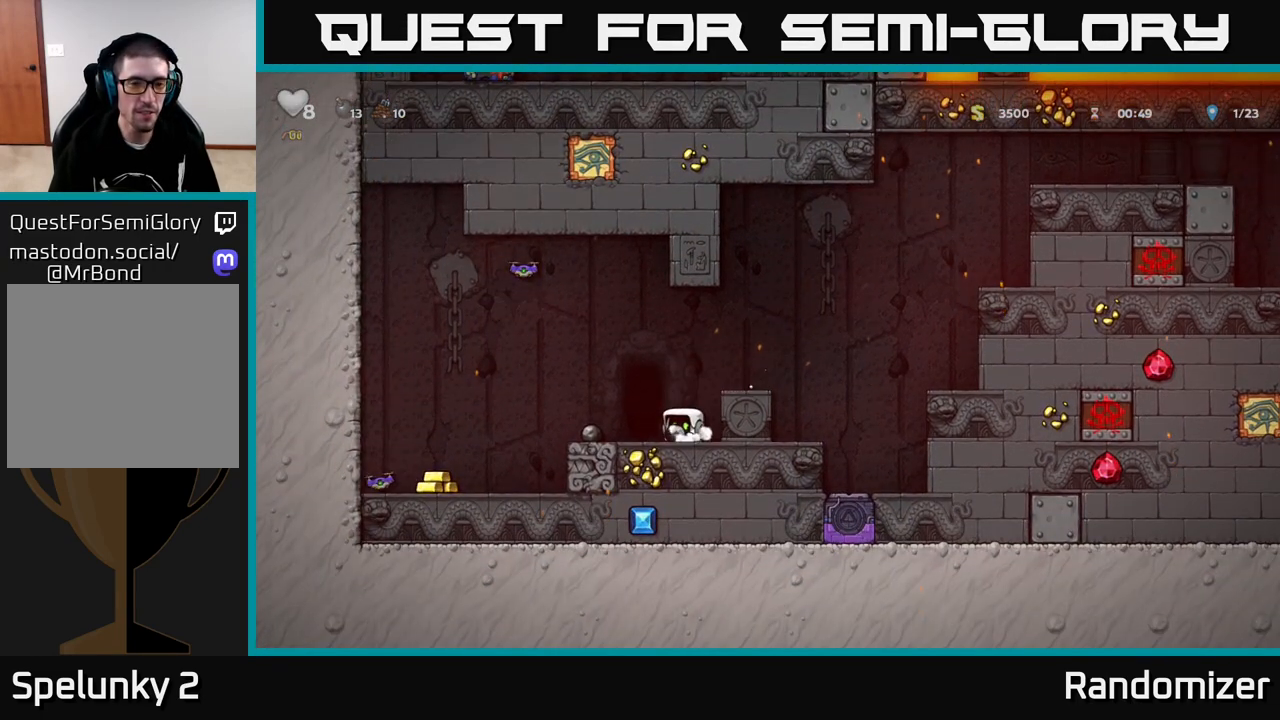
{"buttons": [], "left_stick": "center", "right_stick": "center", "events": [[17, "X", "up"], [67, "A", "down"], [67, "left_stick", "up-left"], [150, "X", "down"], [183, "A", "up"], [200, "X", "up"], [233, "left_stick", "center"]]}
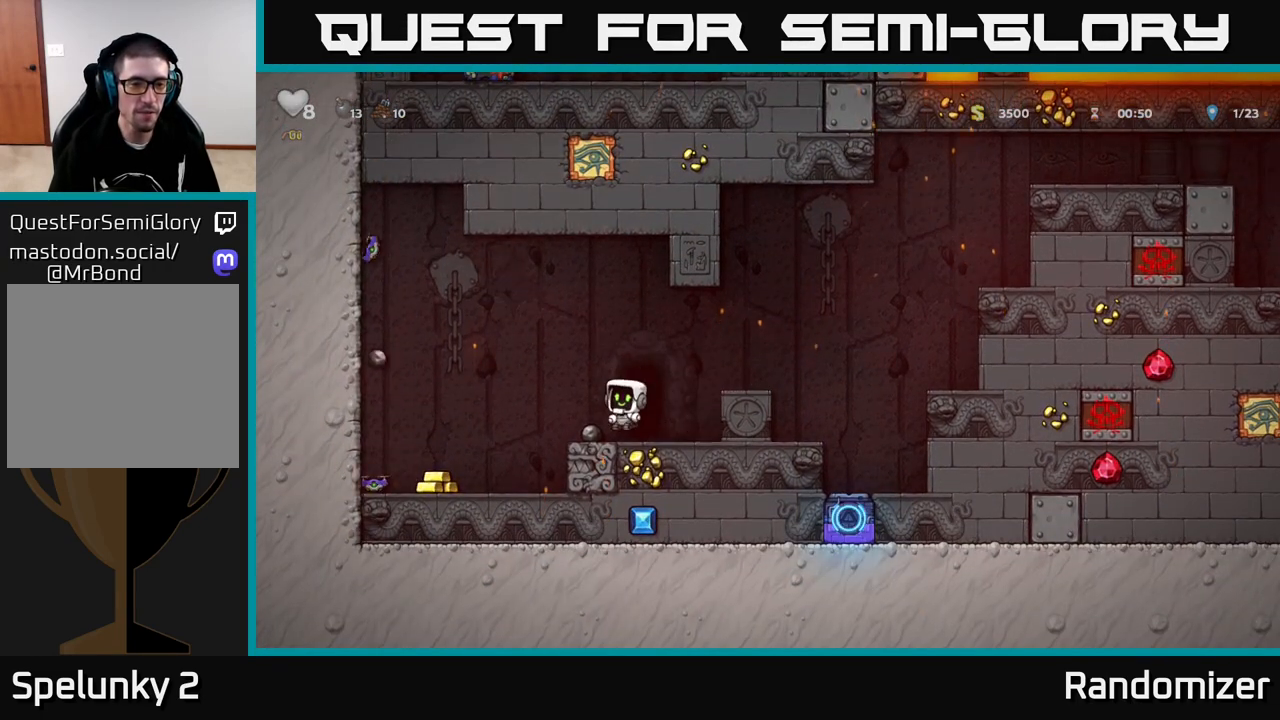
{"buttons": [], "left_stick": "center", "right_stick": "center", "events": []}
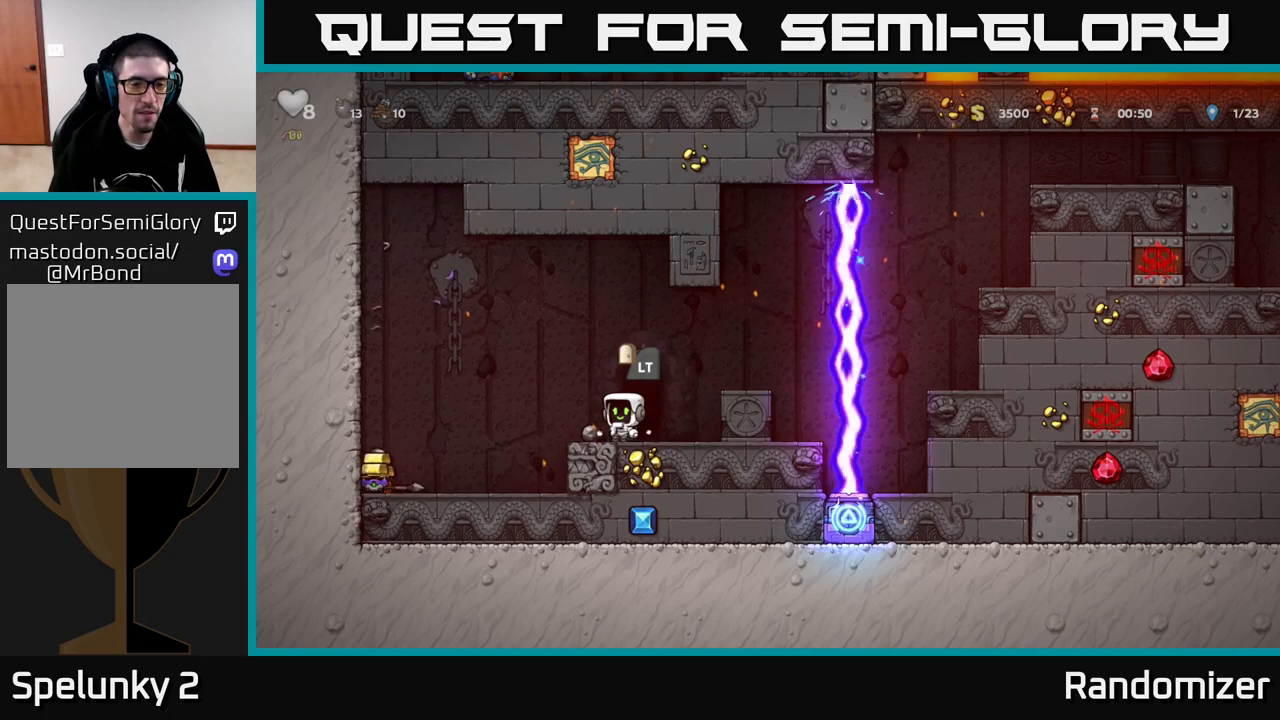
{"buttons": [], "left_stick": "left", "right_stick": "center", "events": [[233, "left_stick", "left"]]}
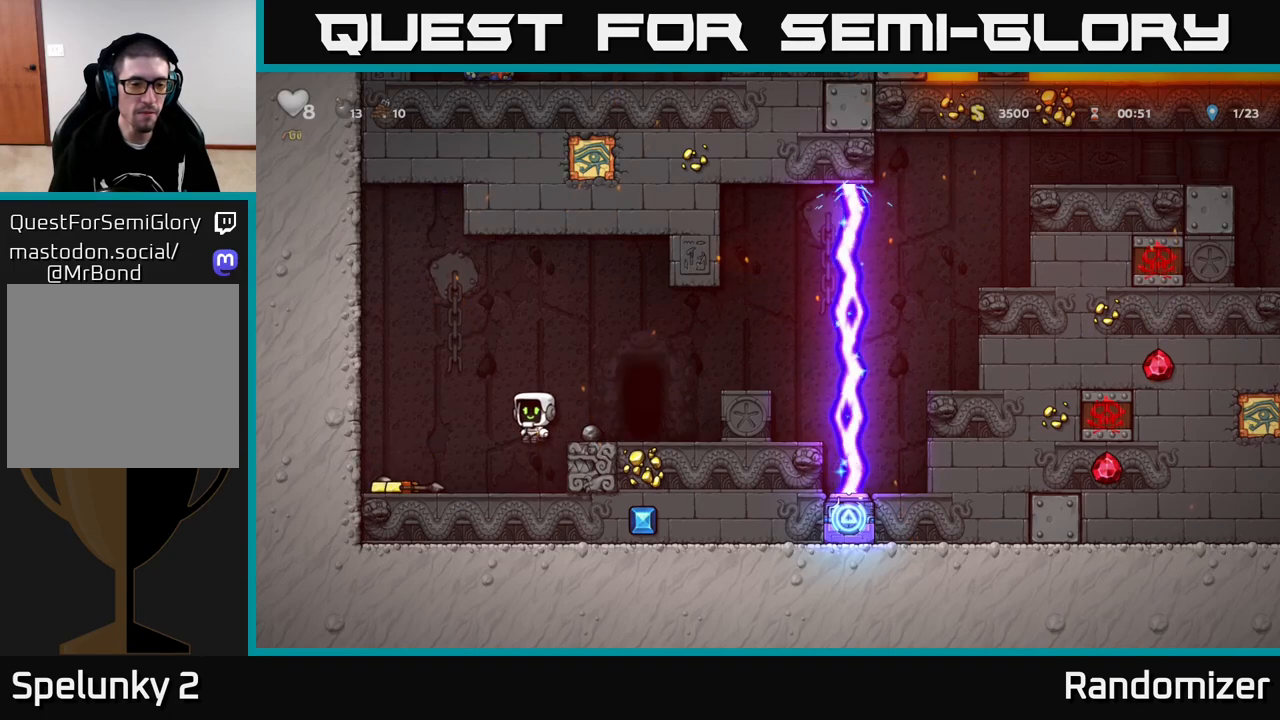
{"buttons": [], "left_stick": "right", "right_stick": "center", "events": [[383, "left_stick", "right"]]}
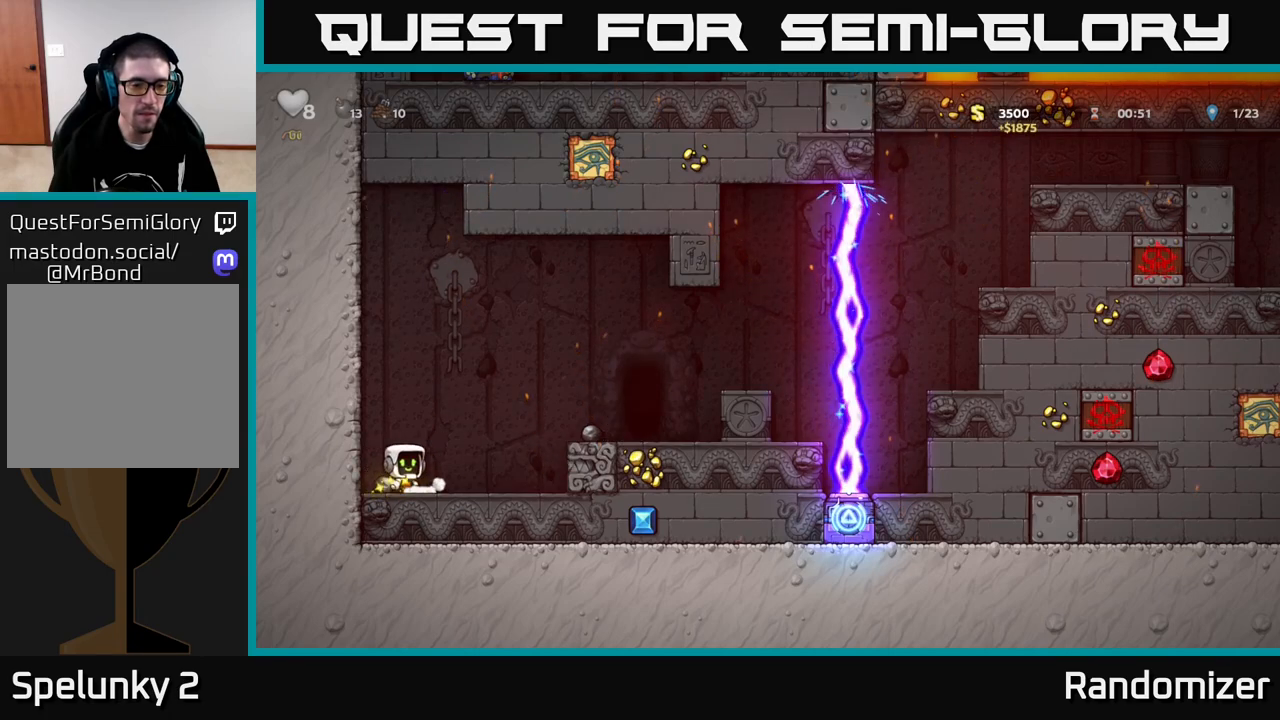
{"buttons": [], "left_stick": "right", "right_stick": "center", "events": [[100, "left_stick", "down"], [117, "X", "down"], [217, "A", "down"], [217, "X", "up"], [233, "left_stick", "right"], [433, "A", "up"]]}
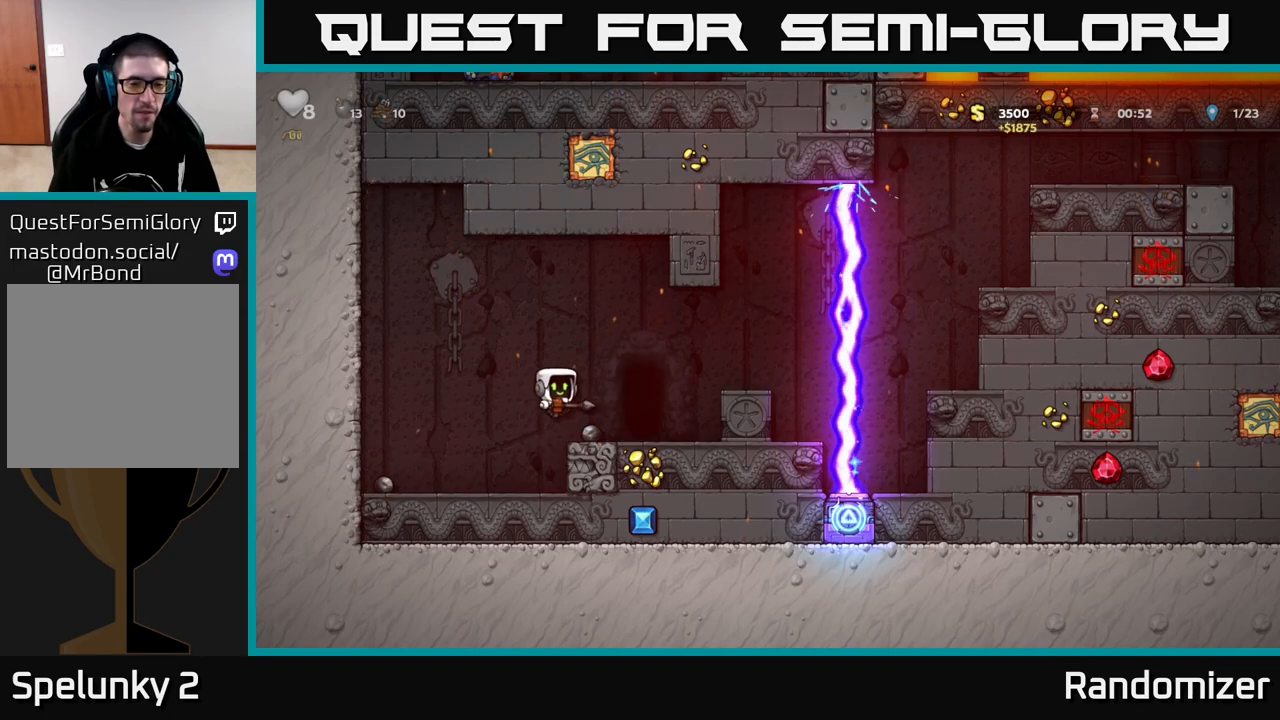
{"buttons": [], "left_stick": "center", "right_stick": "center", "events": [[183, "left_stick", "center"], [217, "L2", "down"], [300, "L2", "up"]]}
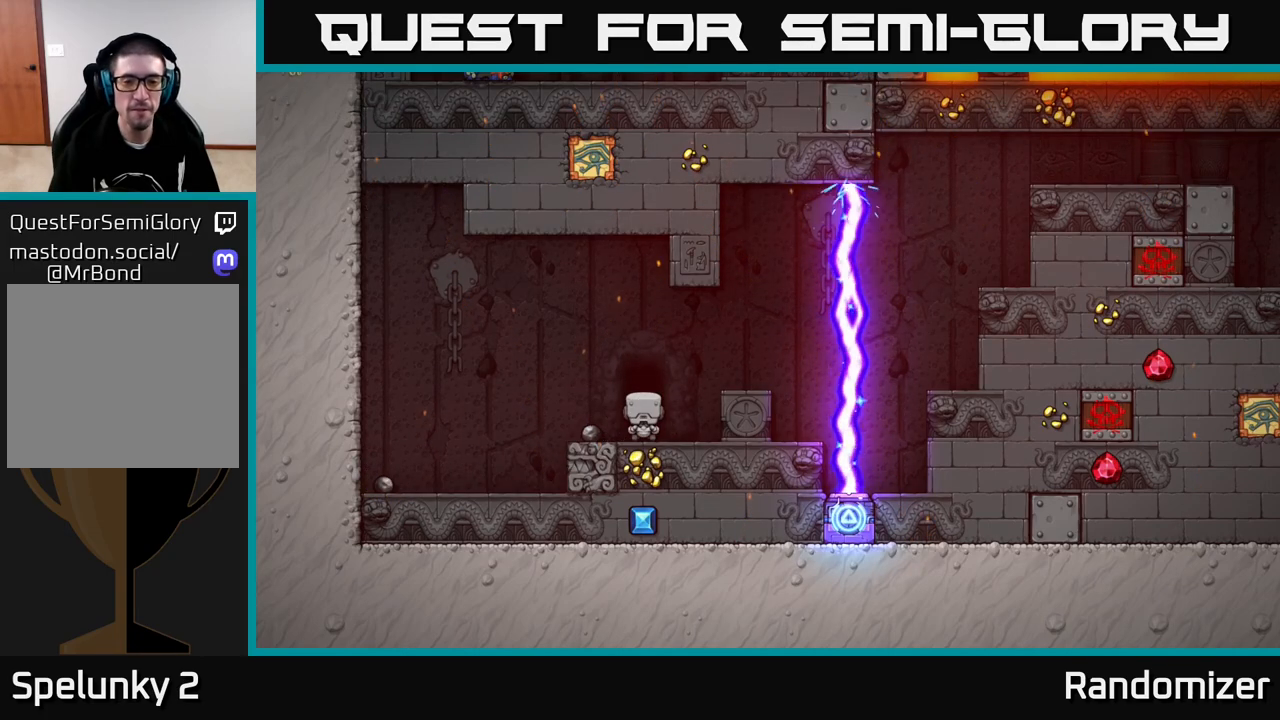
{"buttons": [], "left_stick": "center", "right_stick": "center", "events": []}
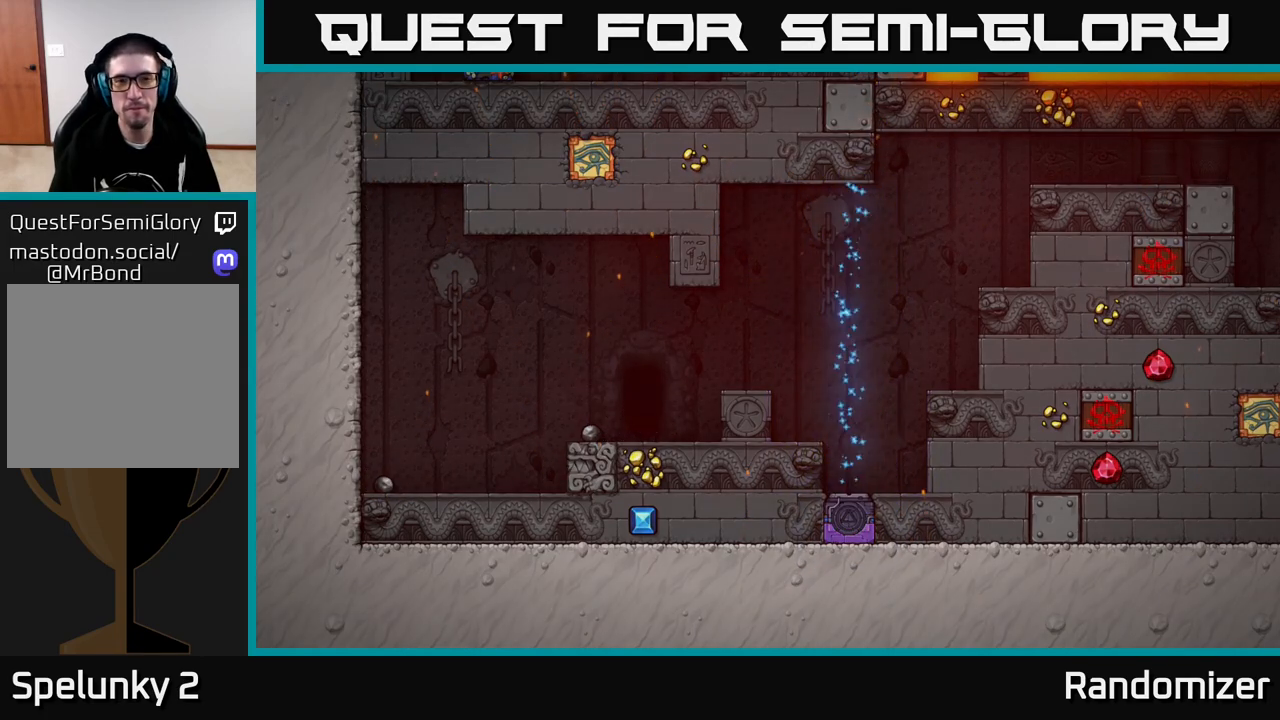
{"buttons": ["A"], "left_stick": "center", "right_stick": "center", "events": [[317, "A", "down"], [383, "A", "up"], [500, "A", "down"]]}
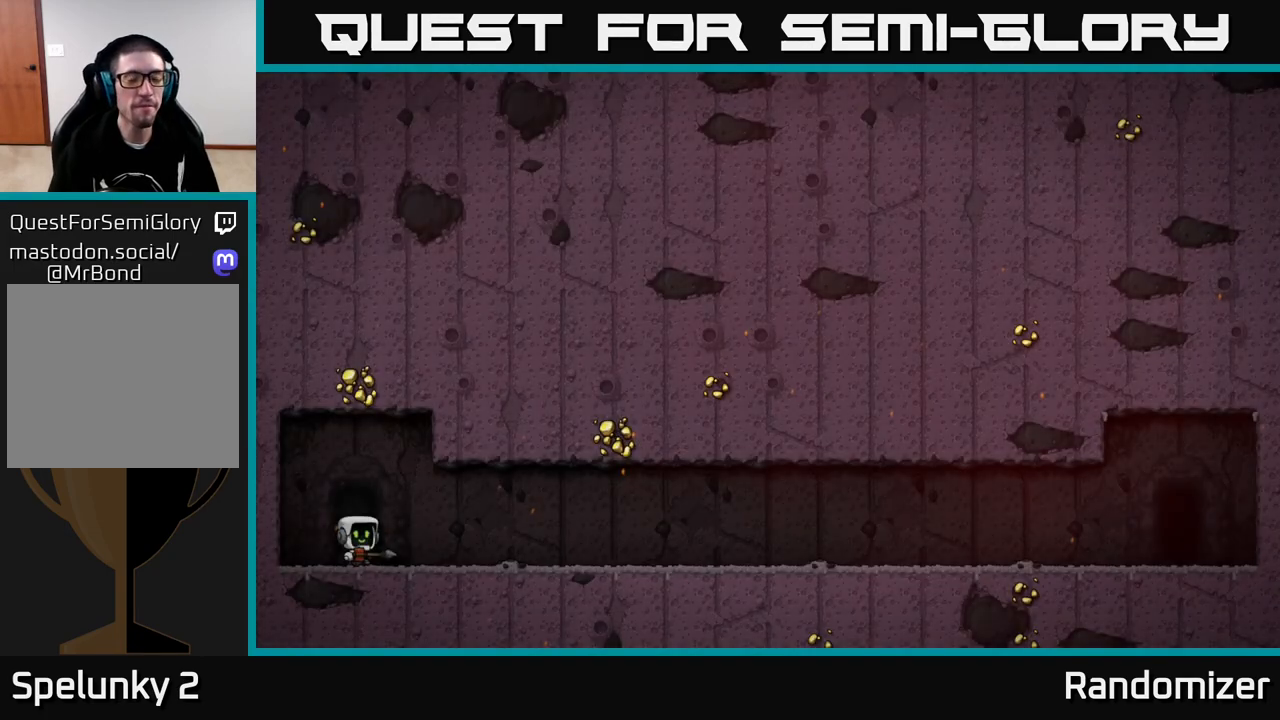
{"buttons": ["A"], "left_stick": "center", "right_stick": "center", "events": [[50, "A", "up"], [133, "A", "down"], [200, "A", "up"], [283, "A", "down"], [350, "A", "up"], [433, "A", "down"]]}
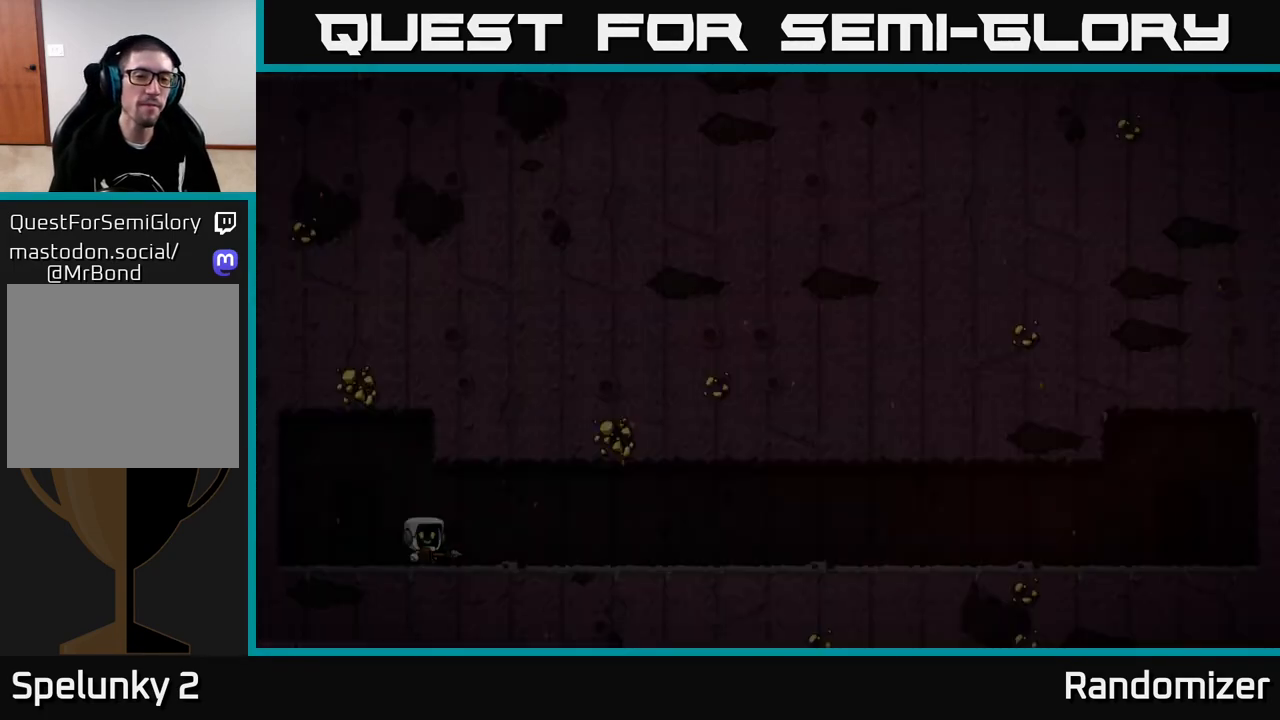
{"buttons": [], "left_stick": "center", "right_stick": "center", "events": [[17, "A", "up"]]}
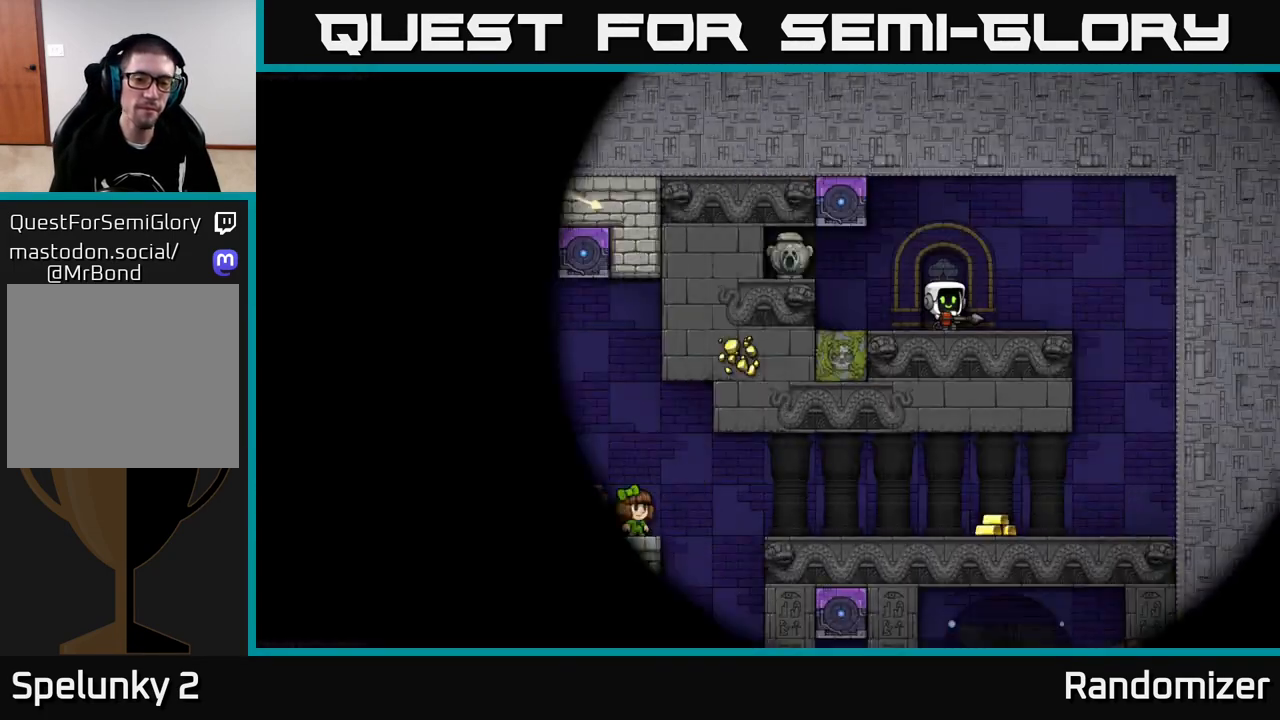
{"buttons": [], "left_stick": "center", "right_stick": "center", "events": []}
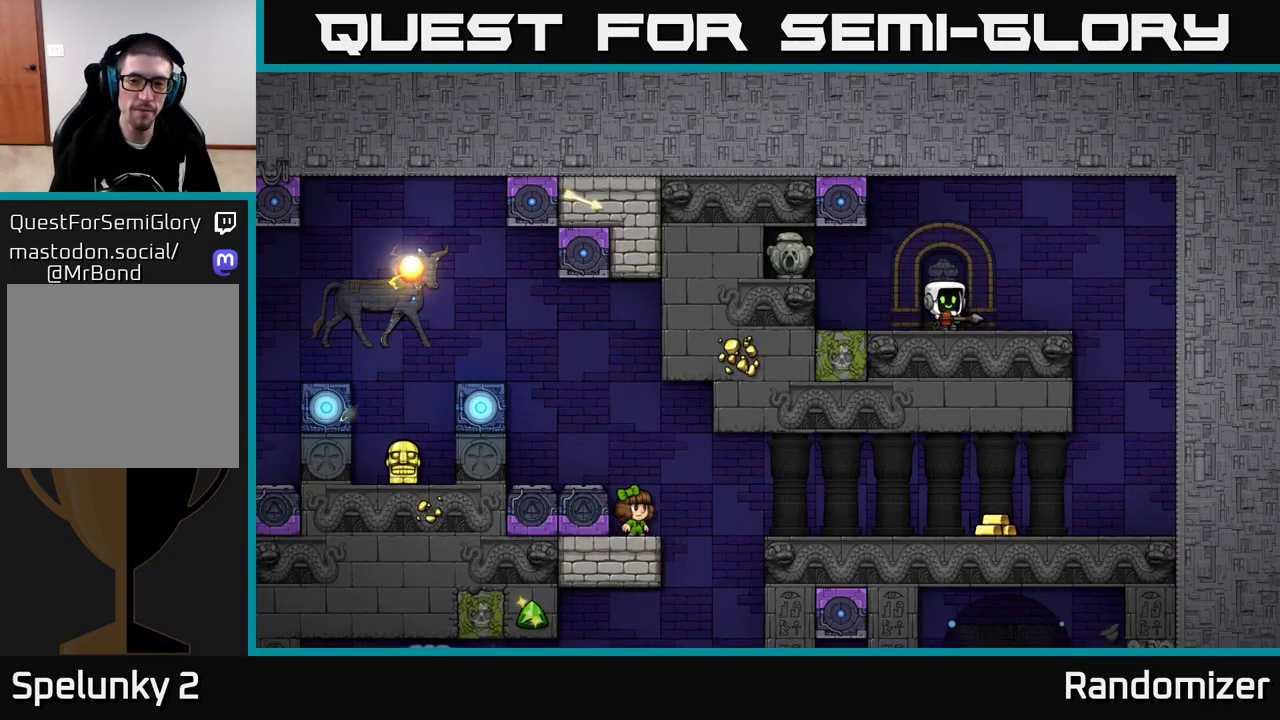
{"buttons": [], "left_stick": "center", "right_stick": "center", "events": [[83, "left_stick", "right"], [233, "left_stick", "center"]]}
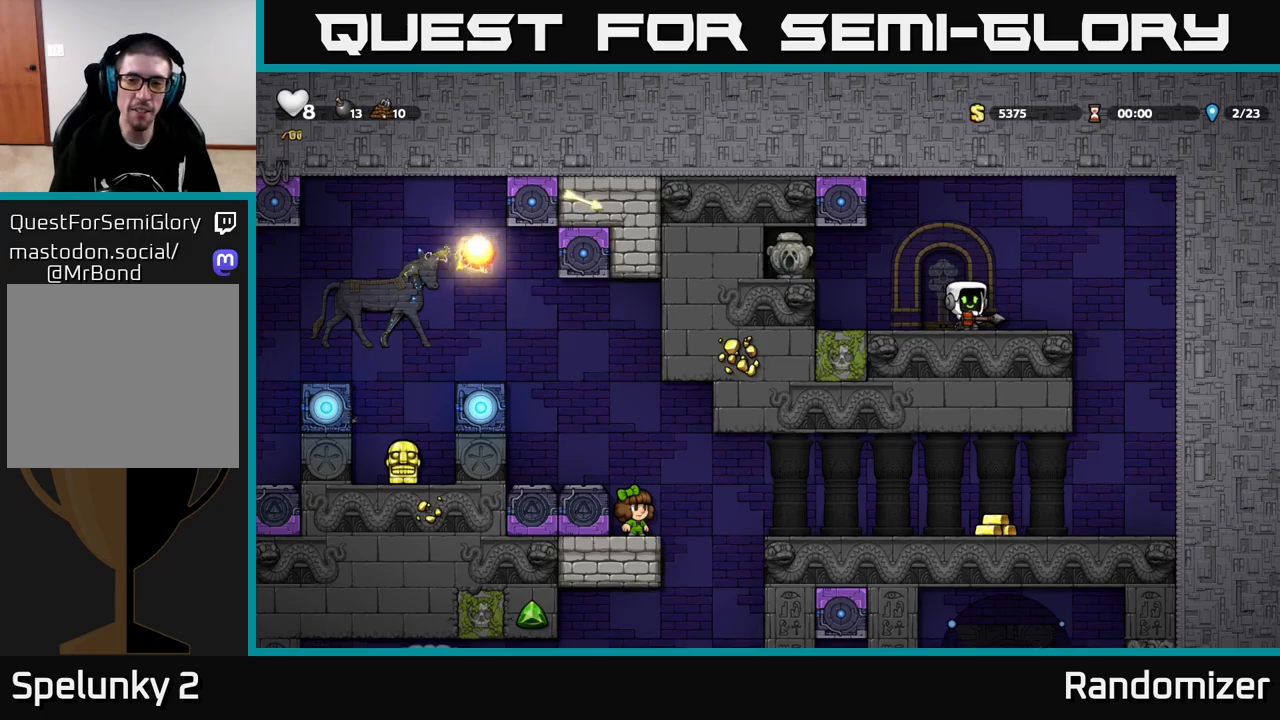
{"buttons": [], "left_stick": "left", "right_stick": "center", "events": [[17, "left_stick", "right"], [300, "left_stick", "down"], [317, "X", "down"], [383, "X", "up"], [433, "left_stick", "left"]]}
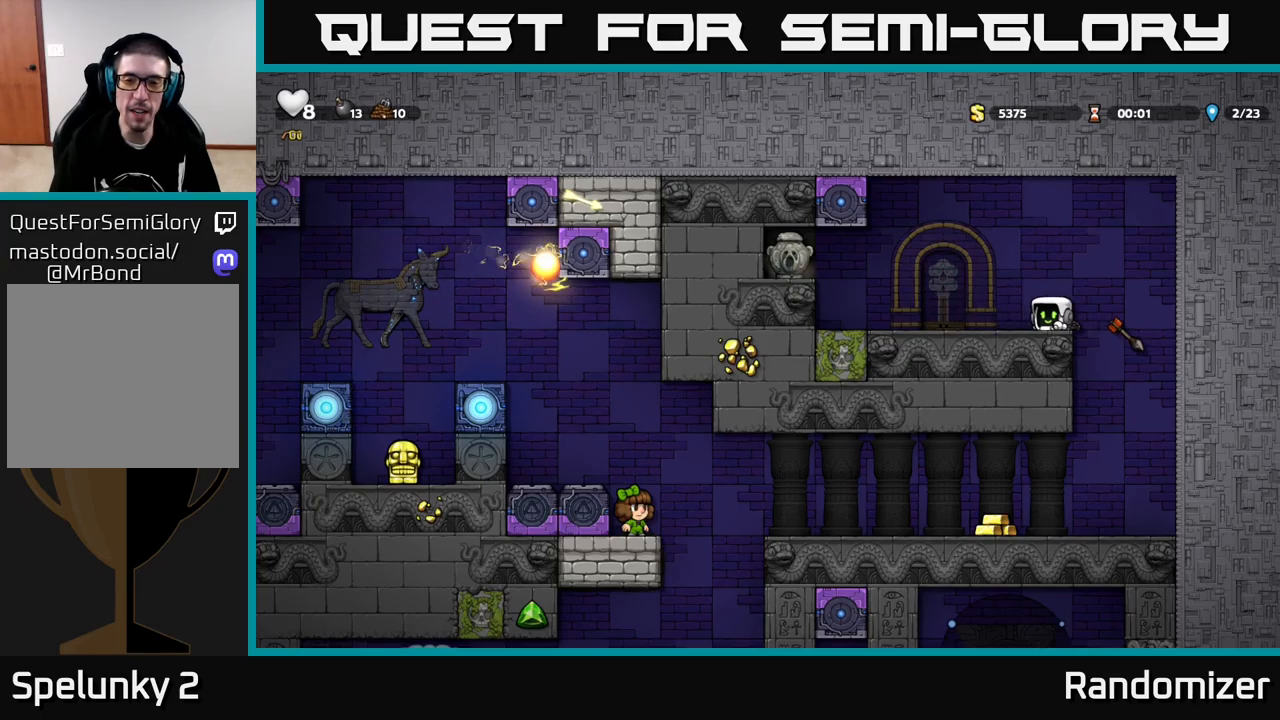
{"buttons": [], "left_stick": "center", "right_stick": "center", "events": [[200, "left_stick", "center"]]}
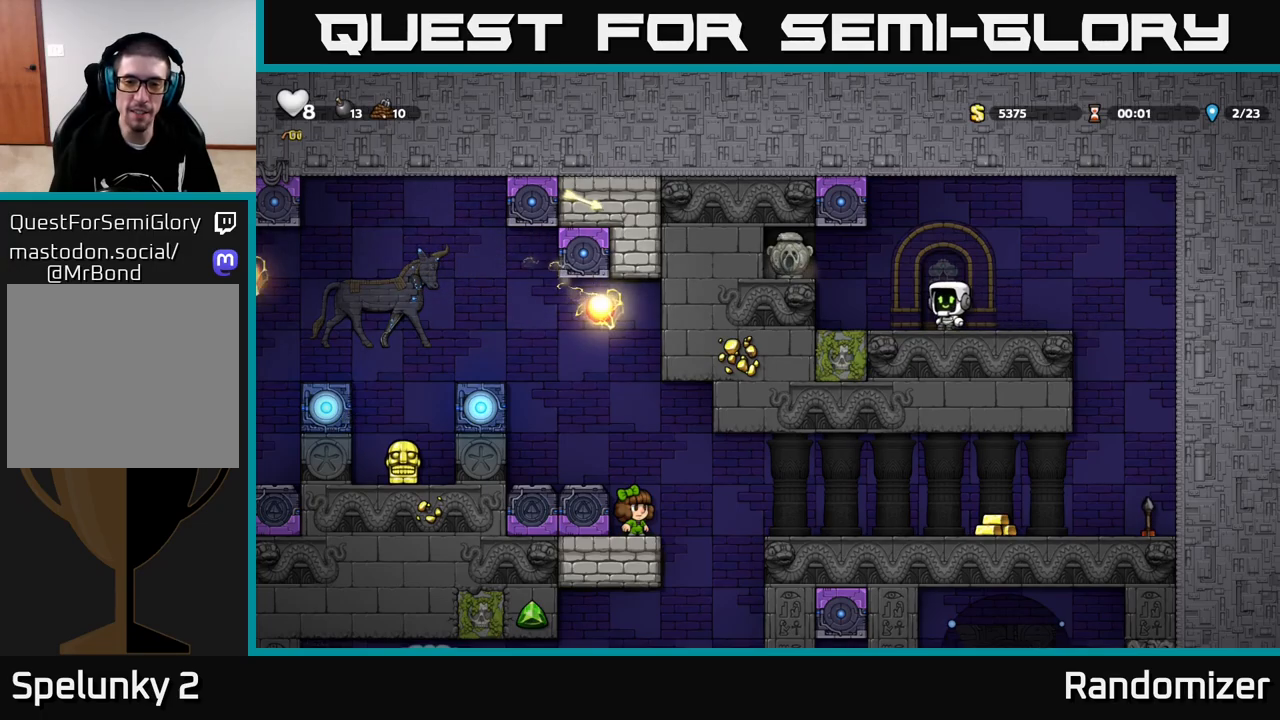
{"buttons": [], "left_stick": "down-left", "right_stick": "center", "events": [[17, "left_stick", "left"], [167, "A", "down"], [300, "A", "up"], [433, "left_stick", "down-left"]]}